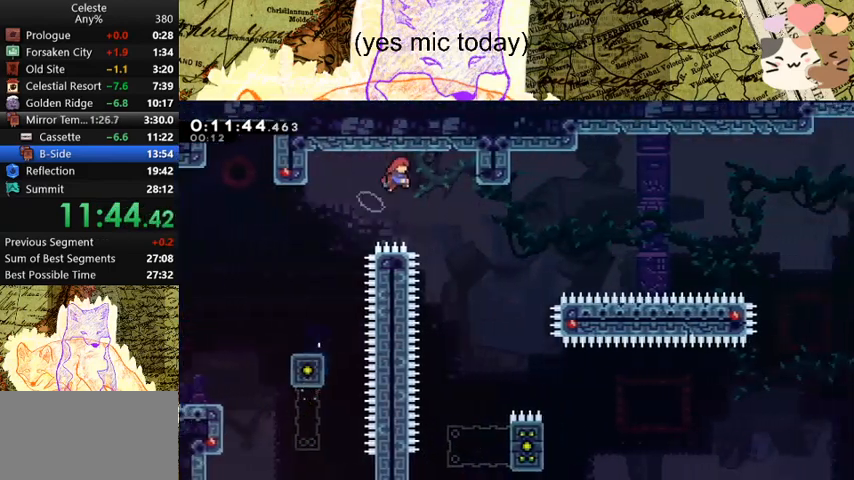
Gameplay with keyboard; each line is a JSON object with the keys held at the frame after it. "events" lists presses ("down") and releases ("up") of "a", "d", "dash", "demo", "grab", "jump", "map", "menu", "s", "space" and "w" between this image and that frame as [ms after this image, input, new state], when the widget could be followed in between. No other keys are recorded. Mouse input is not recorded. Key names are as the overlay labels them; some are game actions (e.g. jump) rather than physical keys.
{"keys": ["d"], "events": []}
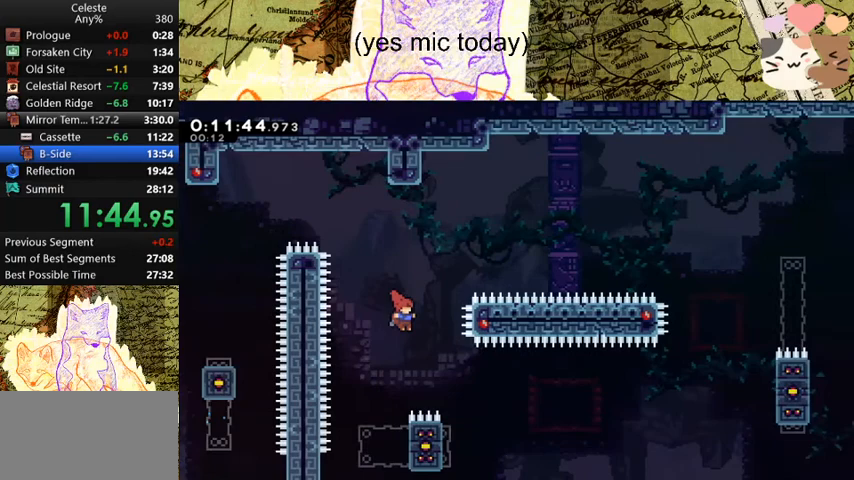
{"keys": ["d", "dash", "grab"], "events": [[333, "a", "down"], [333, "d", "up"], [333, "dash", "down"], [333, "grab", "down"], [500, "a", "up"], [500, "d", "down"]]}
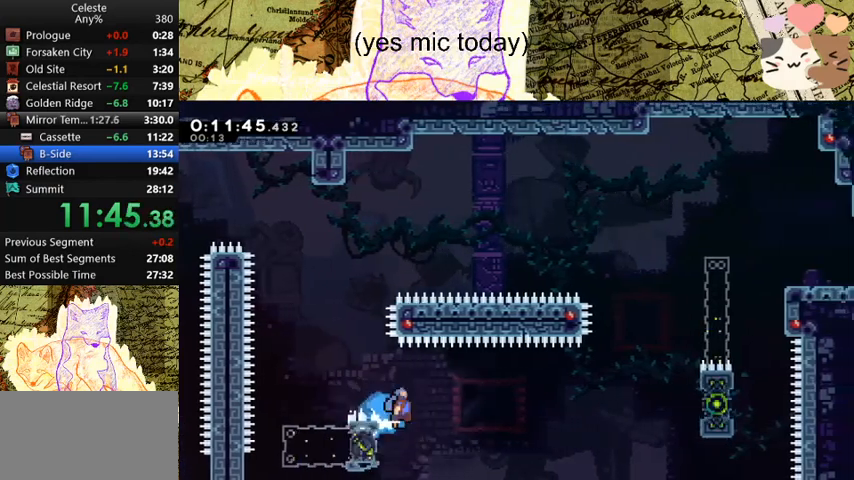
{"keys": ["d", "grab", "space"], "events": [[33, "dash", "up"], [33, "space", "down"], [367, "space", "up"], [467, "space", "down"]]}
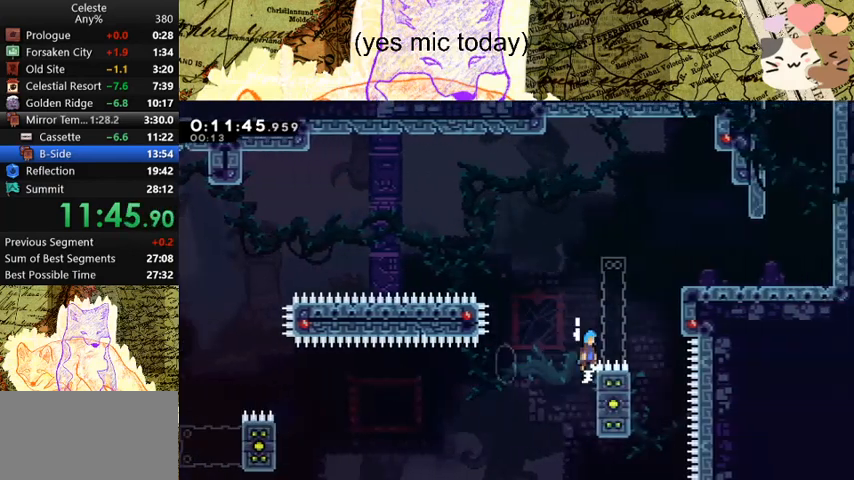
{"keys": ["d", "grab", "space"], "events": [[67, "jump", "down"], [367, "space", "up"], [433, "jump", "up"], [500, "space", "down"]]}
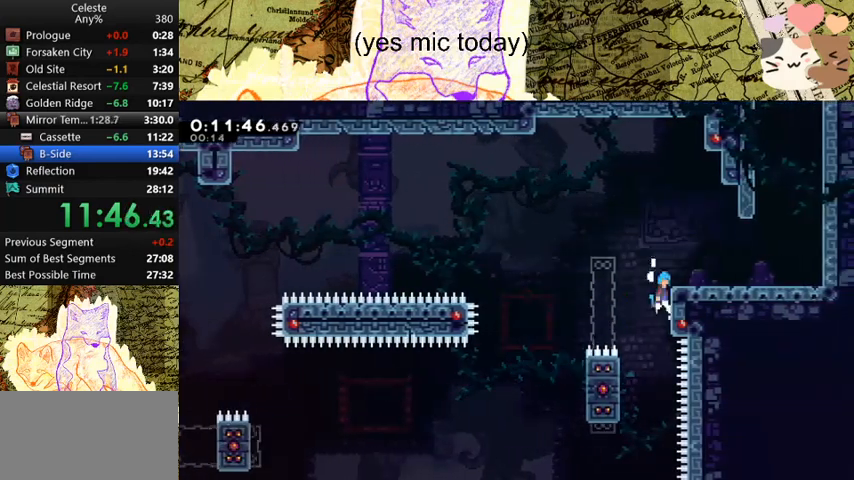
{"keys": ["d"], "events": [[33, "jump", "down"], [167, "space", "up"], [233, "grab", "up"], [233, "jump", "up"]]}
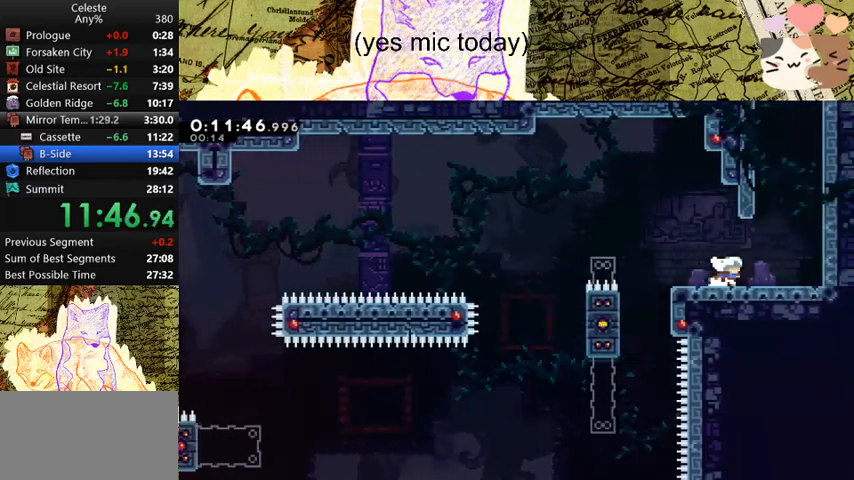
{"keys": ["d", "grab", "space"], "events": [[67, "space", "down"], [167, "w", "down"], [200, "d", "up"], [200, "dash", "down"], [233, "space", "up"], [400, "d", "down"], [400, "grab", "down"], [400, "space", "down"], [400, "w", "up"], [433, "dash", "up"]]}
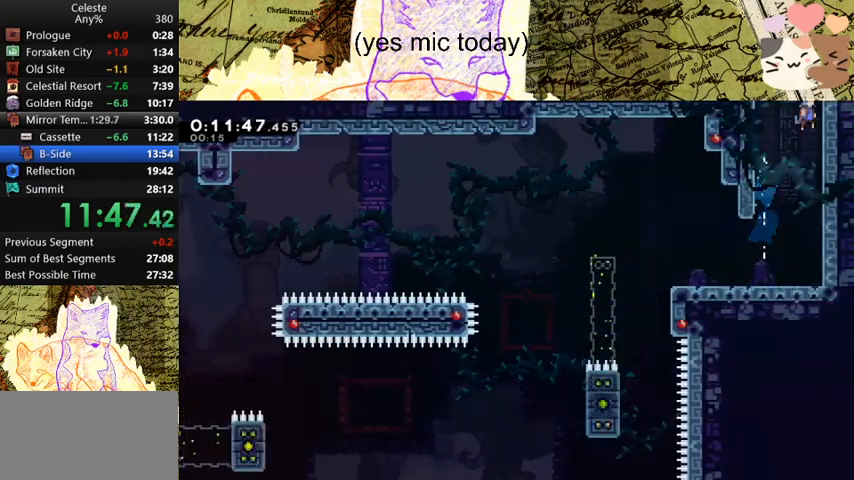
{"keys": ["d", "grab", "space"], "events": []}
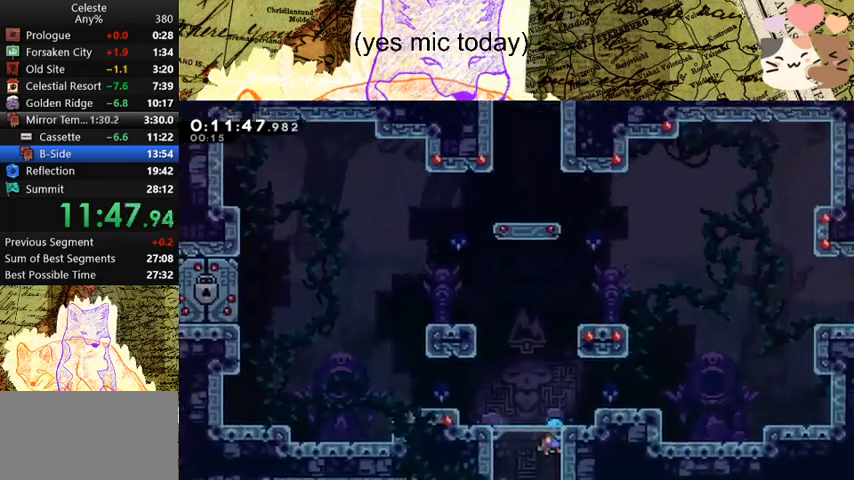
{"keys": ["d", "demo", "grab"], "events": [[433, "demo", "down"], [467, "space", "up"]]}
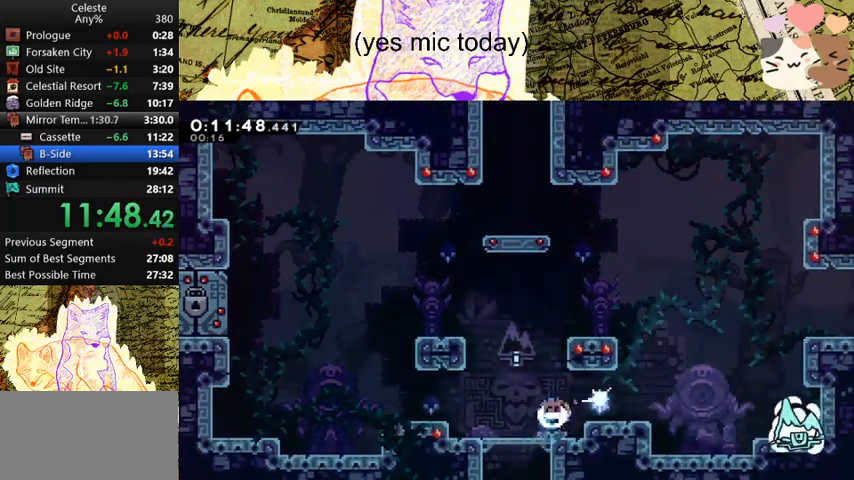
{"keys": ["d", "grab", "space", "w"], "events": [[133, "space", "down"], [167, "demo", "up"], [200, "w", "down"], [267, "dash", "down"], [300, "space", "up"], [433, "space", "down"], [500, "dash", "up"]]}
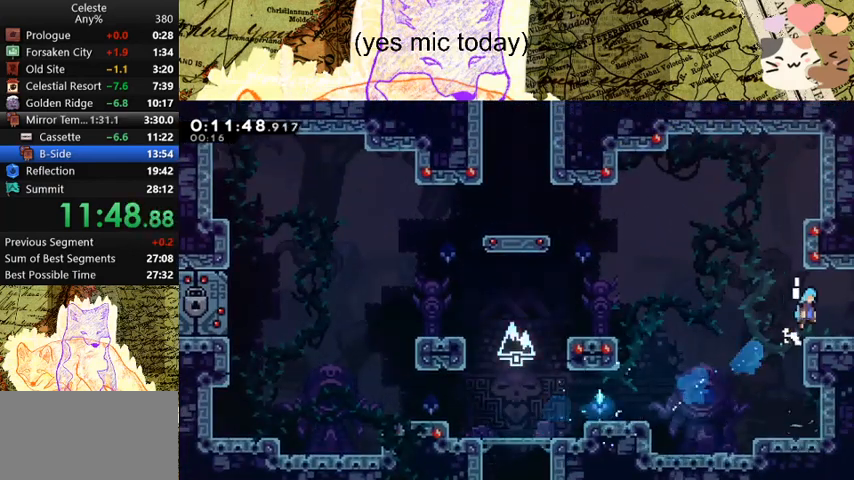
{"keys": ["d"], "events": [[33, "space", "up"], [133, "w", "up"], [200, "grab", "up"]]}
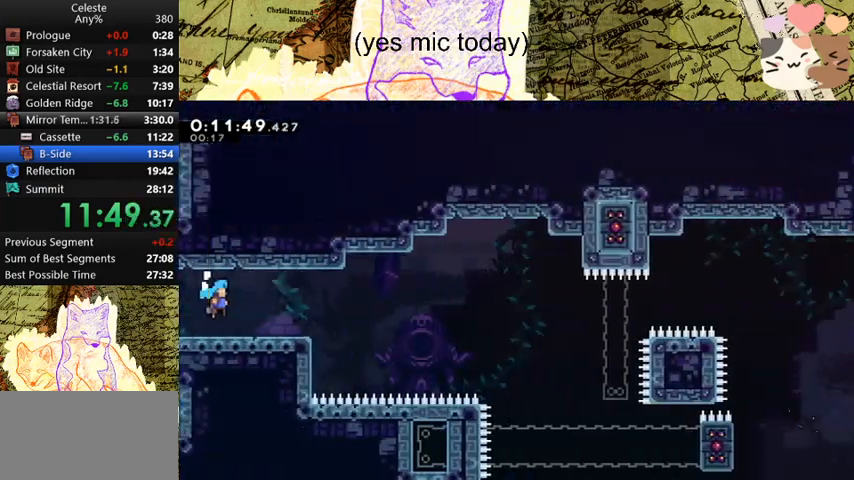
{"keys": ["d", "space"], "events": [[267, "dash", "down"], [267, "s", "down"], [433, "space", "down"], [500, "dash", "up"], [500, "s", "up"]]}
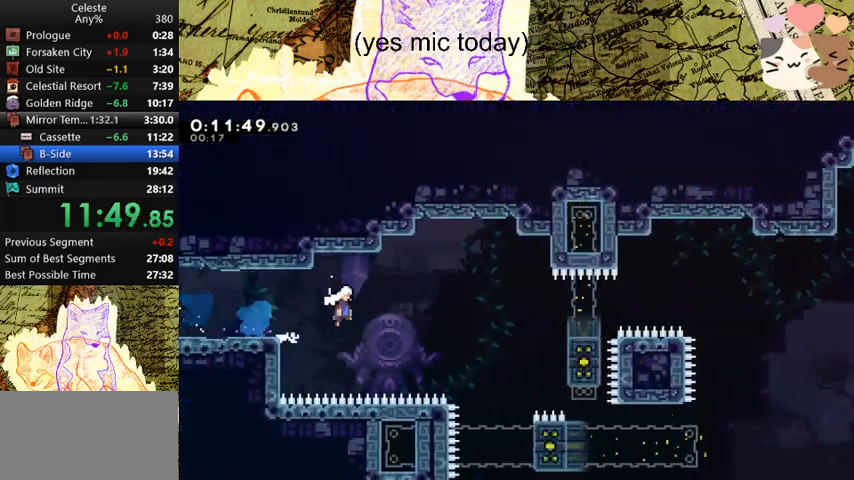
{"keys": ["space"], "events": [[100, "space", "up"], [433, "d", "up"], [433, "space", "down"]]}
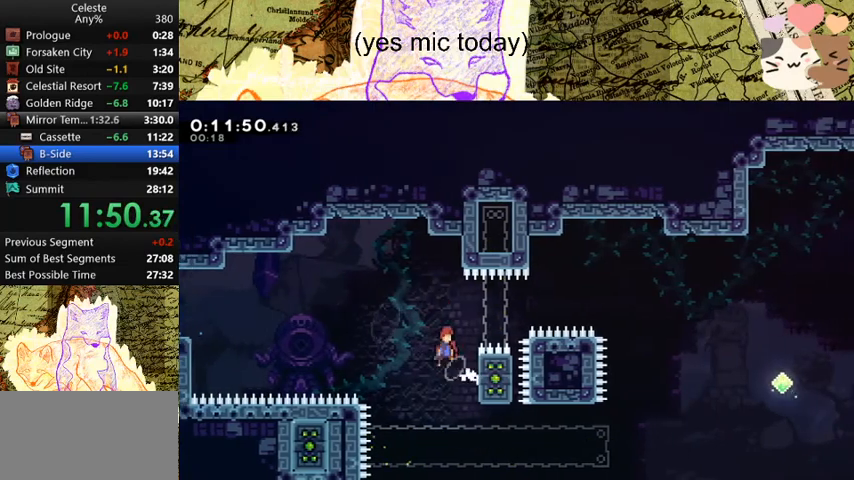
{"keys": ["a", "grab", "space"], "events": [[467, "a", "down"], [467, "grab", "down"]]}
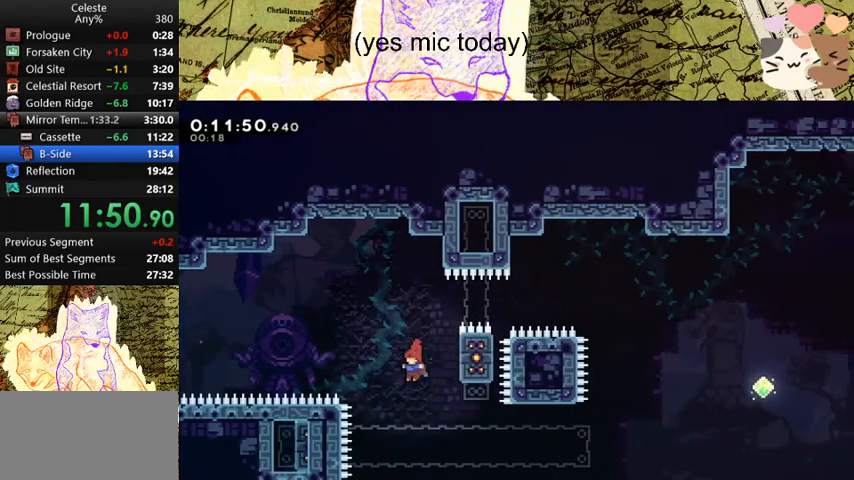
{"keys": ["grab", "w"], "events": [[333, "a", "up"], [367, "space", "up"], [433, "w", "down"]]}
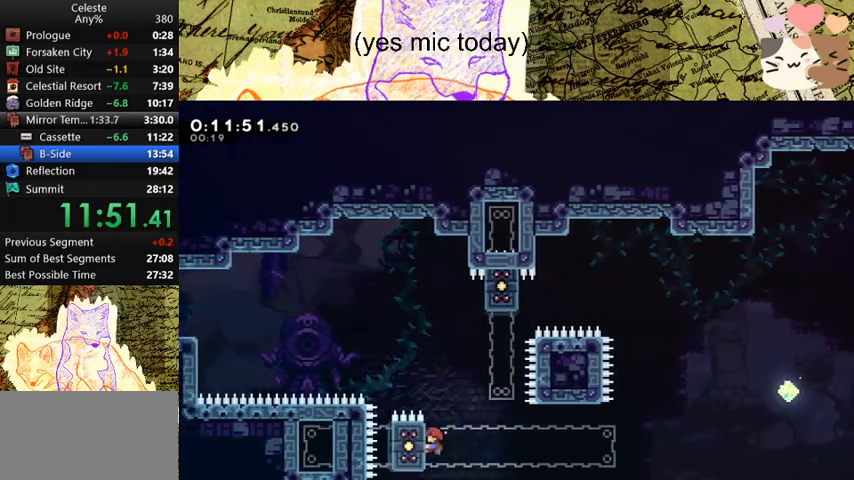
{"keys": ["d", "grab"], "events": [[133, "w", "up"], [267, "w", "down"], [300, "w", "up"], [500, "d", "down"]]}
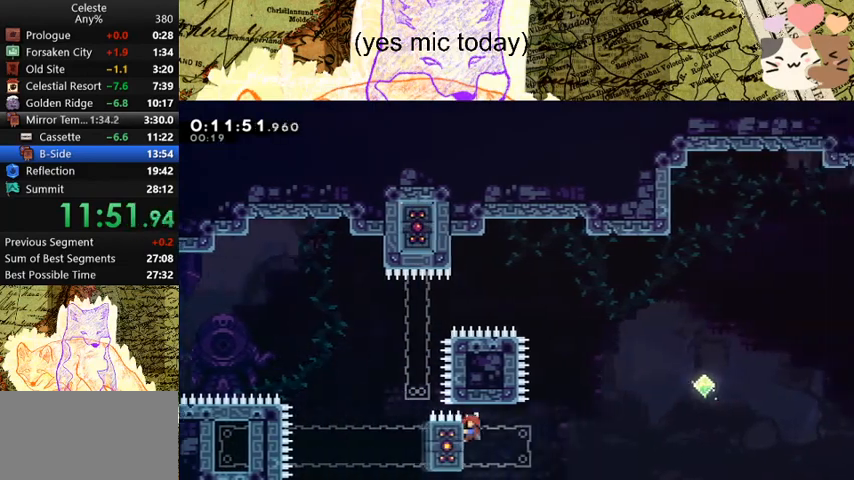
{"keys": ["d", "grab", "space"], "events": [[333, "space", "down"]]}
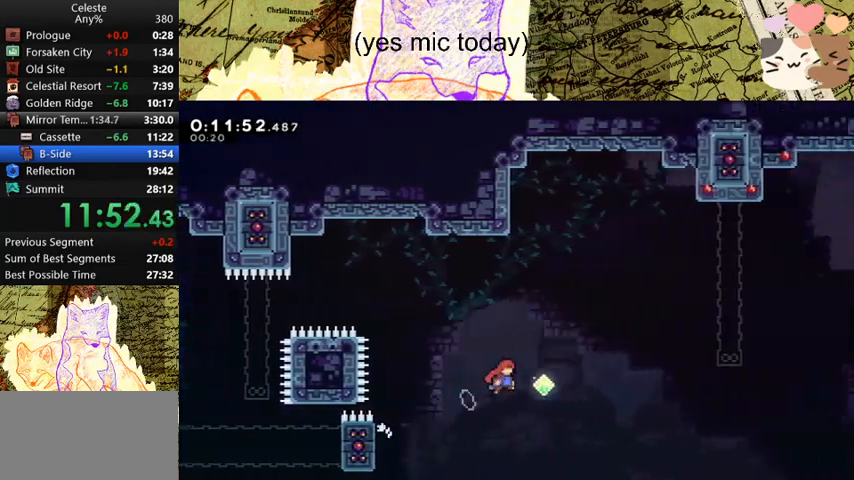
{"keys": ["d", "dash", "grab"], "events": [[100, "w", "down"], [167, "dash", "down"], [233, "space", "up"], [300, "dash", "up"], [300, "w", "up"], [333, "dash", "down"]]}
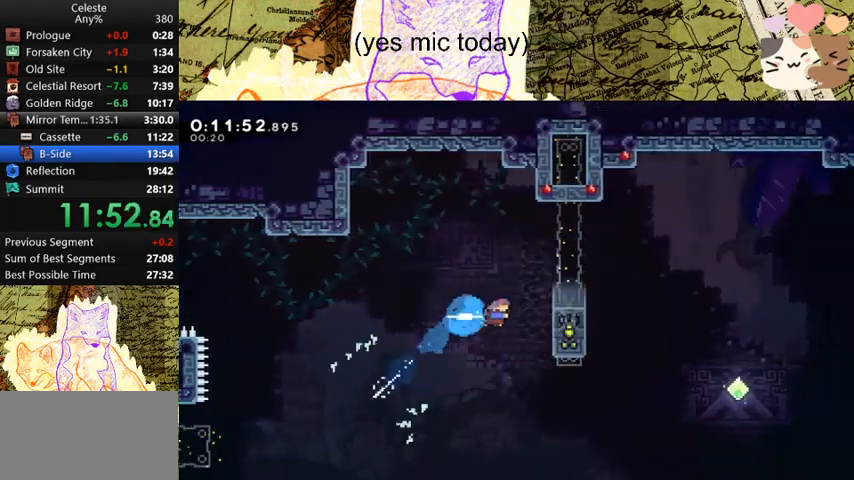
{"keys": ["d"], "events": [[33, "dash", "up"], [100, "space", "down"], [200, "space", "up"], [267, "grab", "up"]]}
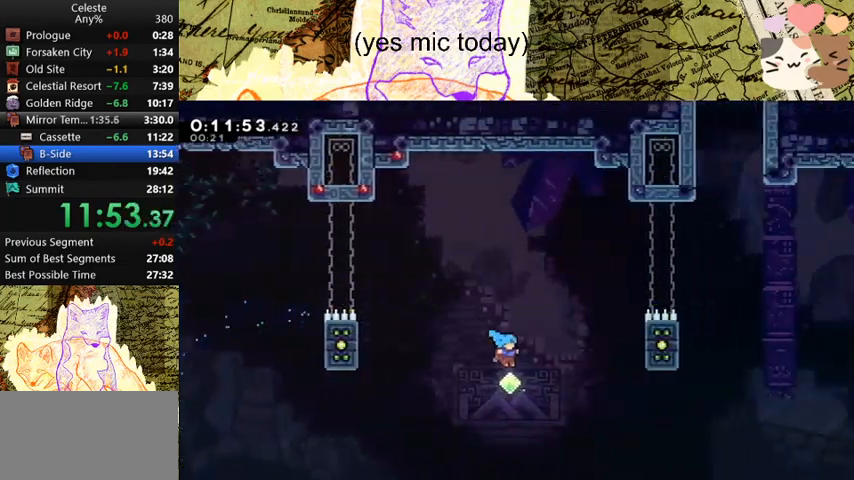
{"keys": ["d", "grab", "w"], "events": [[167, "grab", "down"], [167, "w", "down"], [233, "dash", "down"], [300, "dash", "up"]]}
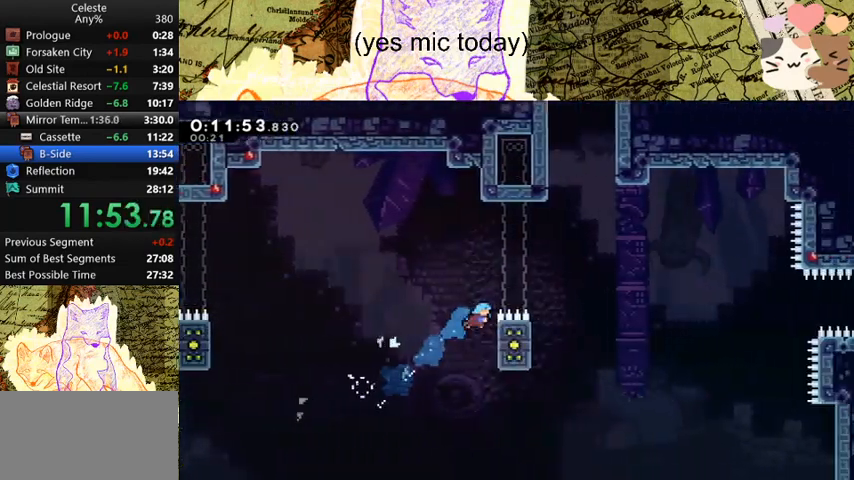
{"keys": ["grab", "space", "w"], "events": [[100, "space", "down"], [467, "d", "up"]]}
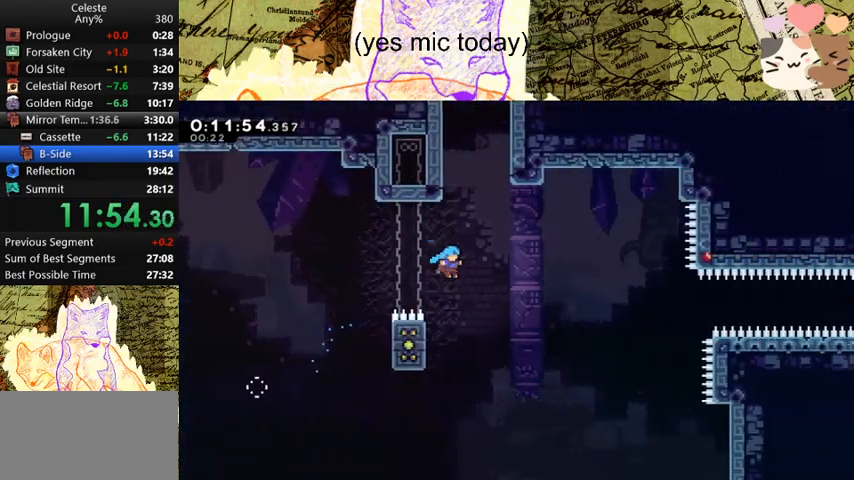
{"keys": ["a", "grab", "w"], "events": [[67, "a", "down"], [400, "space", "up"]]}
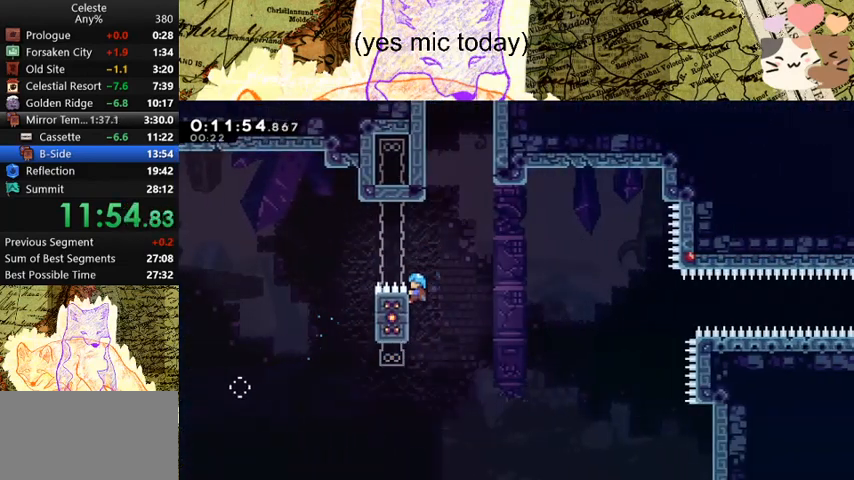
{"keys": ["d", "grab", "space"], "events": [[33, "a", "up"], [33, "w", "up"], [467, "d", "down"], [500, "space", "down"]]}
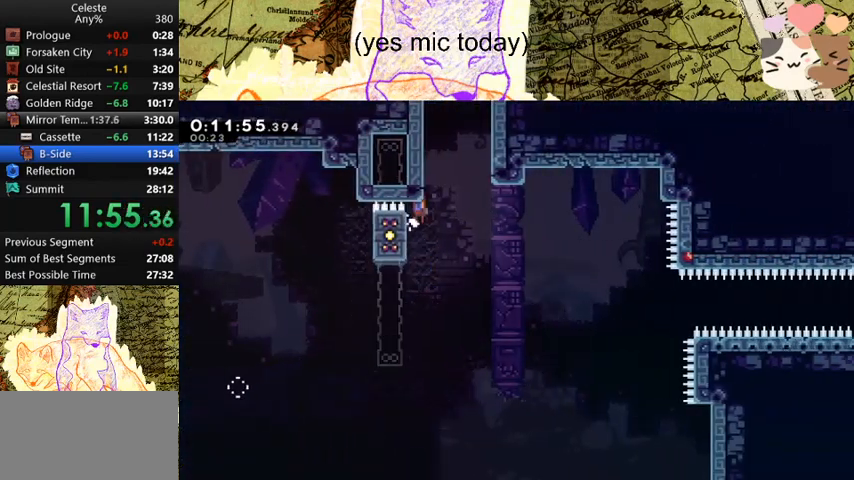
{"keys": ["d"], "events": [[200, "space", "up"], [267, "space", "down"], [500, "grab", "up"], [500, "space", "up"]]}
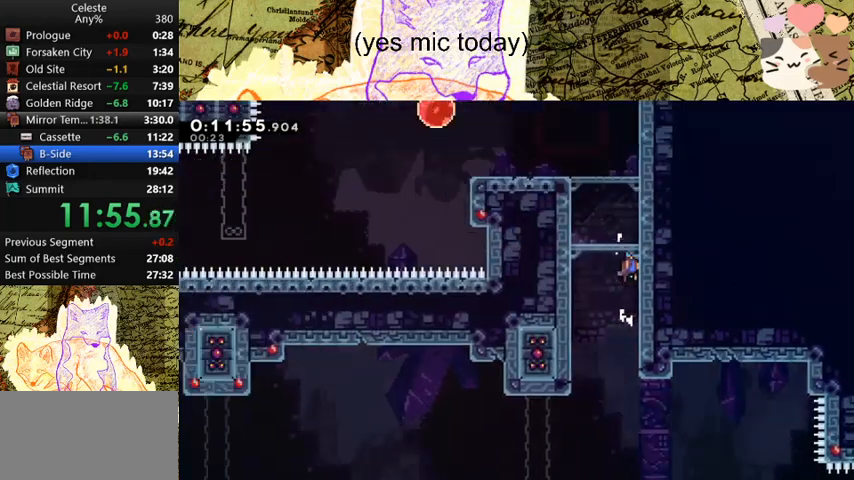
{"keys": ["menu"], "events": [[33, "d", "up"], [500, "menu", "down"]]}
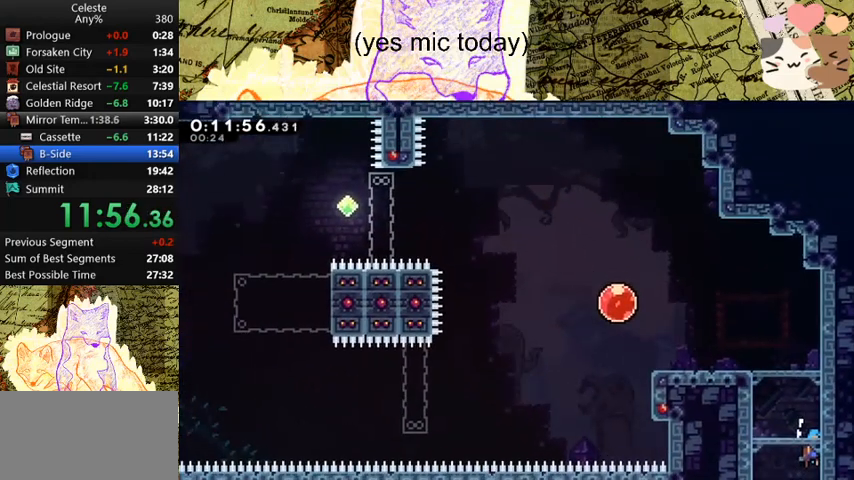
{"keys": [], "events": [[100, "menu", "up"], [433, "menu", "down"], [467, "menu", "up"]]}
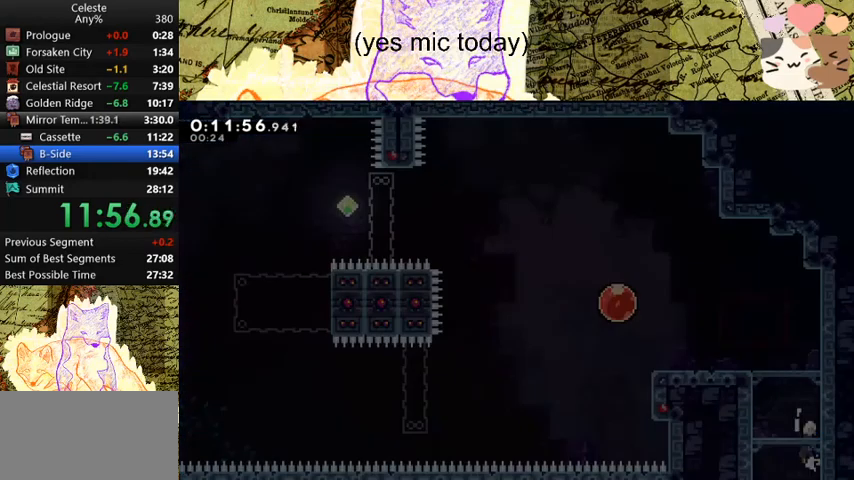
{"keys": [], "events": []}
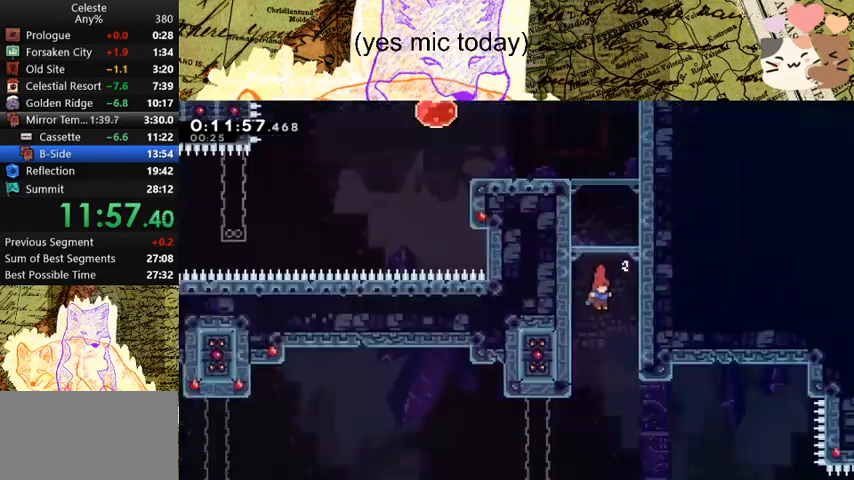
{"keys": [], "events": []}
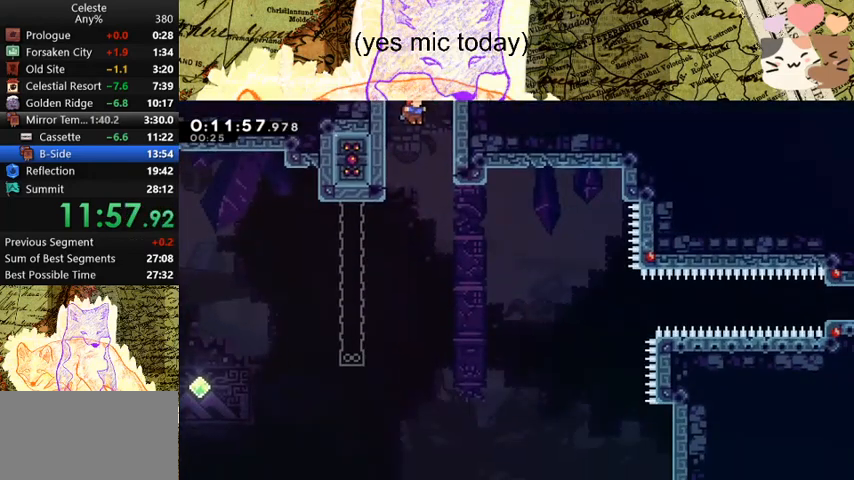
{"keys": ["demo"], "events": [[100, "menu", "down"], [133, "demo", "down"], [200, "menu", "up"], [233, "demo", "up"], [267, "demo", "down"]]}
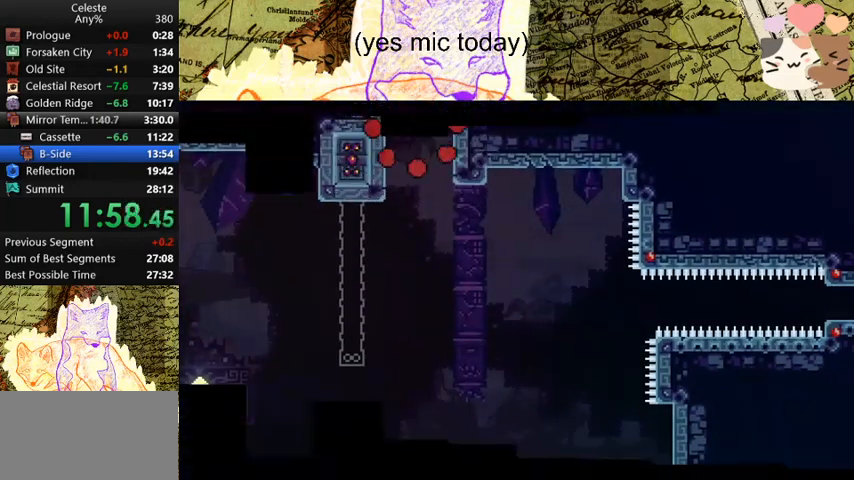
{"keys": [], "events": [[33, "demo", "up"]]}
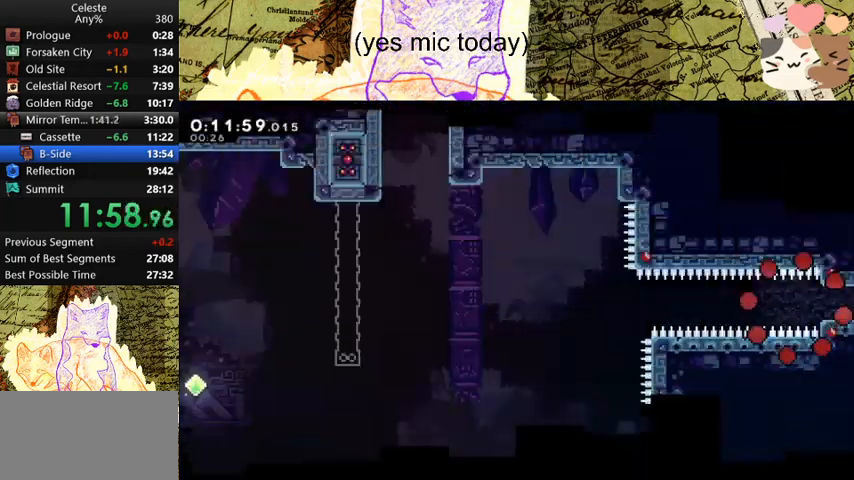
{"keys": ["d", "dash"], "events": [[367, "d", "down"], [367, "dash", "down"]]}